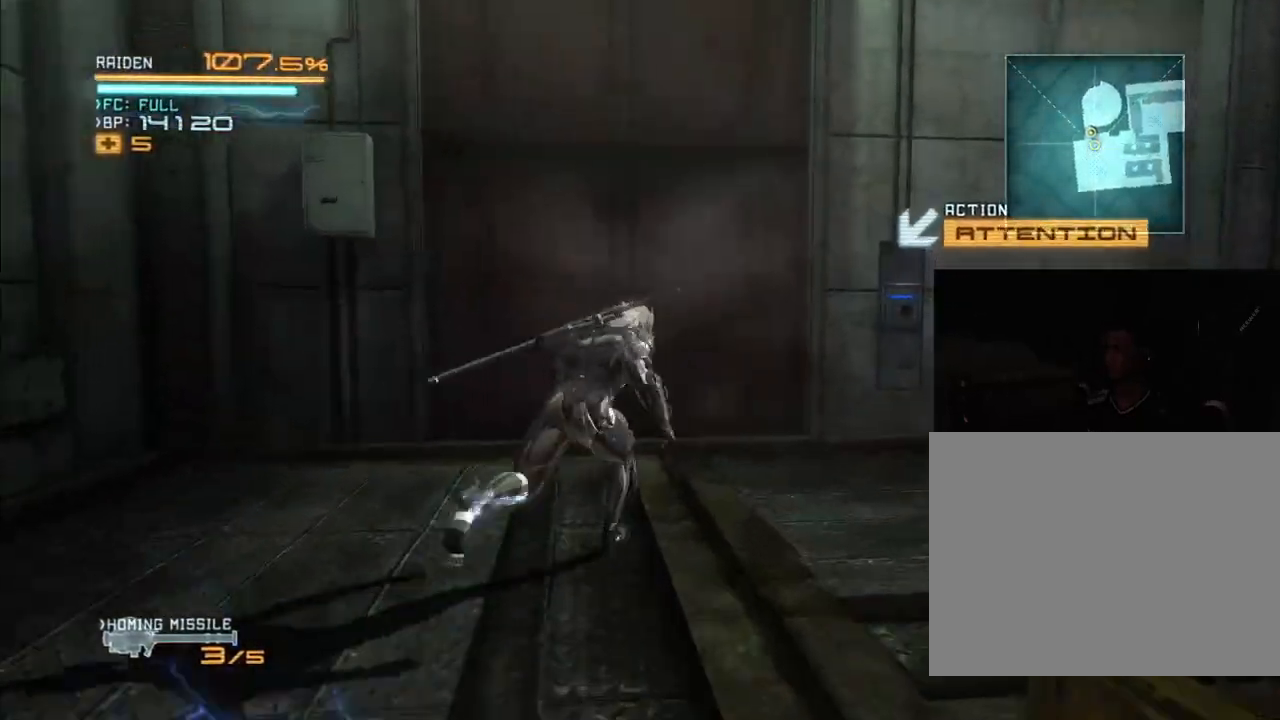
Gameplay with a controller (Xbox layout); each line is a JSON object with the inputs held at the frame after it (dt_ms = milliseconds from this image to that frame). "events" lists button and stick changes between this image and that frame as [ms after this image, input, new state], when the widget could be followed in between. Not read: B DPAD_DOWN DPAD_RIGHT DPAD_UP HOME L3 R3.
{"dt_ms": 500, "buttons": [], "left_stick": "up-left", "right_stick": "center", "events": [[33, "left_stick", "right"], [300, "R2", "up"], [300, "left_stick", "up"], [500, "left_stick", "up-left"]]}
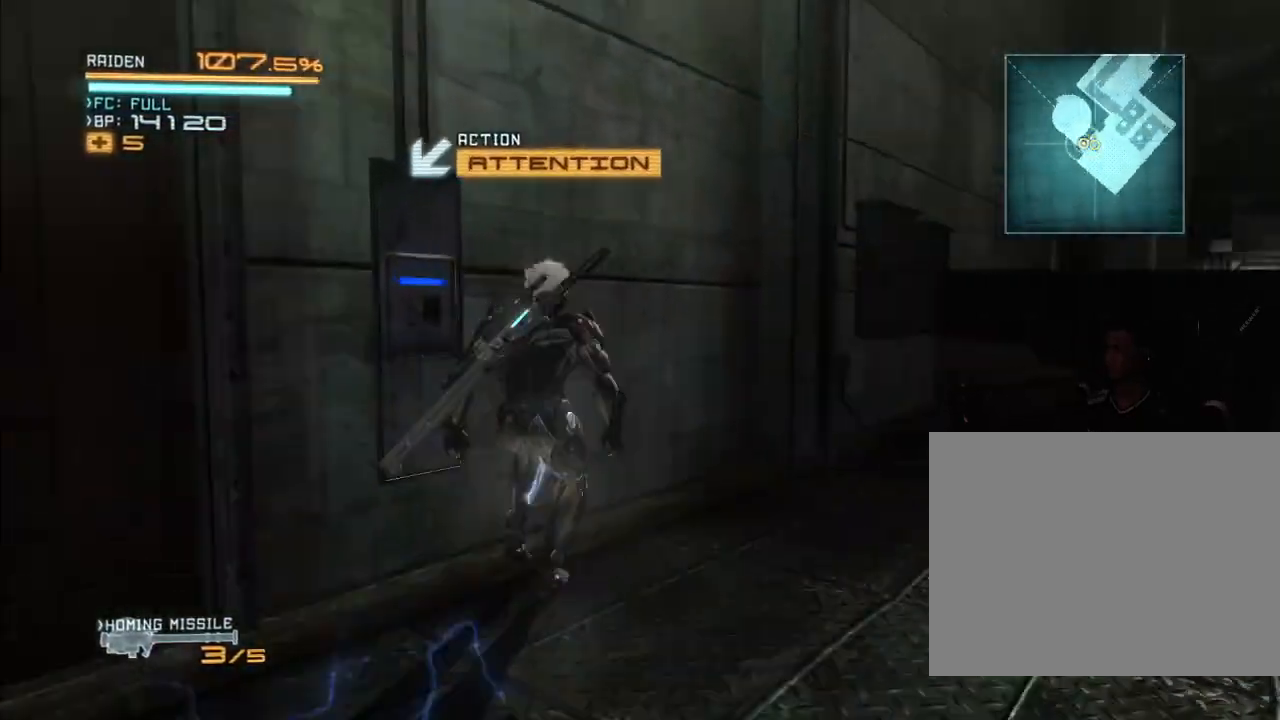
{"dt_ms": 500, "buttons": [], "left_stick": "left", "right_stick": "center", "events": [[67, "left_stick", "center"], [100, "right_stick", "right"], [167, "right_stick", "center"], [333, "left_stick", "left"], [333, "right_stick", "right"], [400, "right_stick", "center"]]}
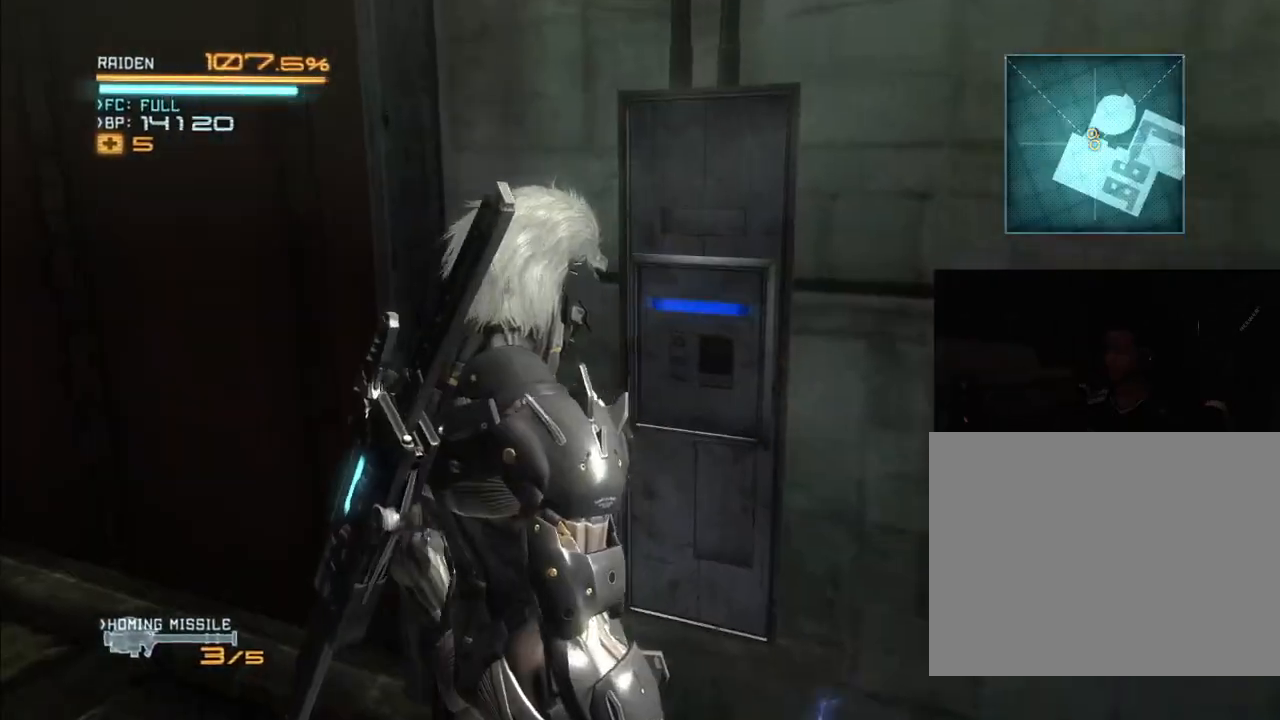
{"dt_ms": 500, "buttons": [], "left_stick": "center", "right_stick": "center", "events": [[33, "right_stick", "right"], [67, "left_stick", "center"], [100, "right_stick", "center"]]}
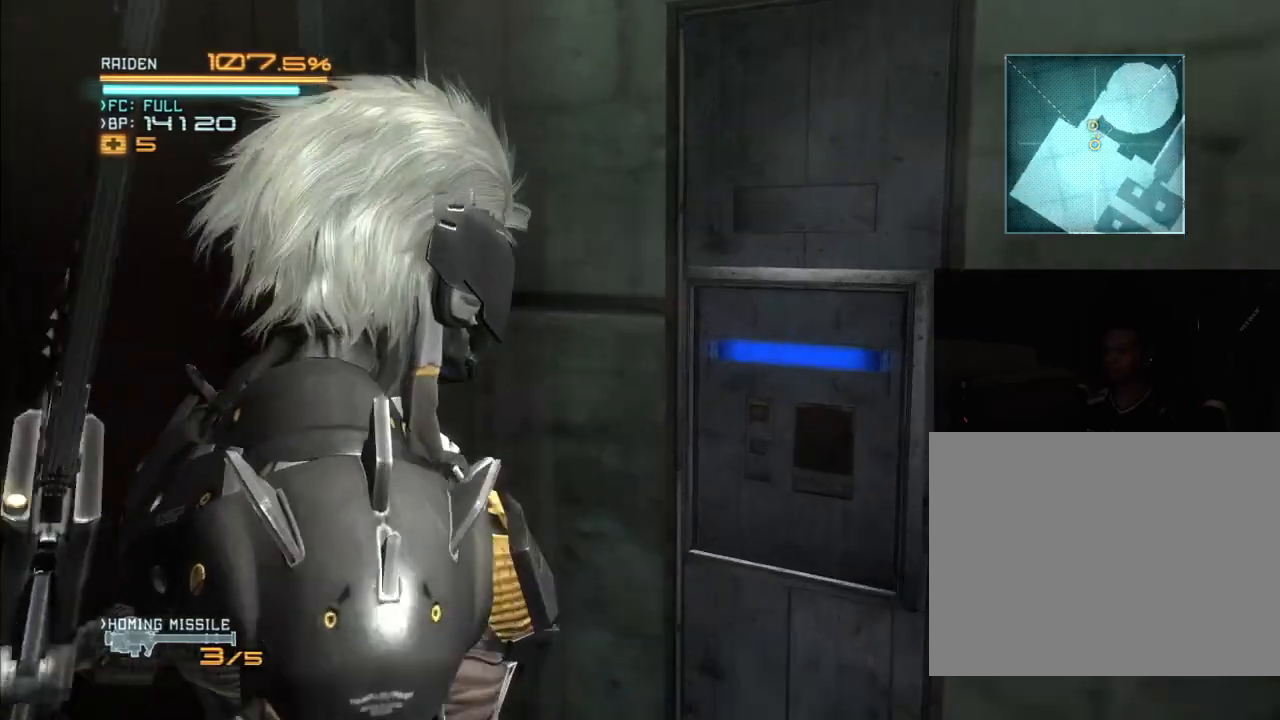
{"dt_ms": 500, "buttons": [], "left_stick": "center", "right_stick": "center", "events": []}
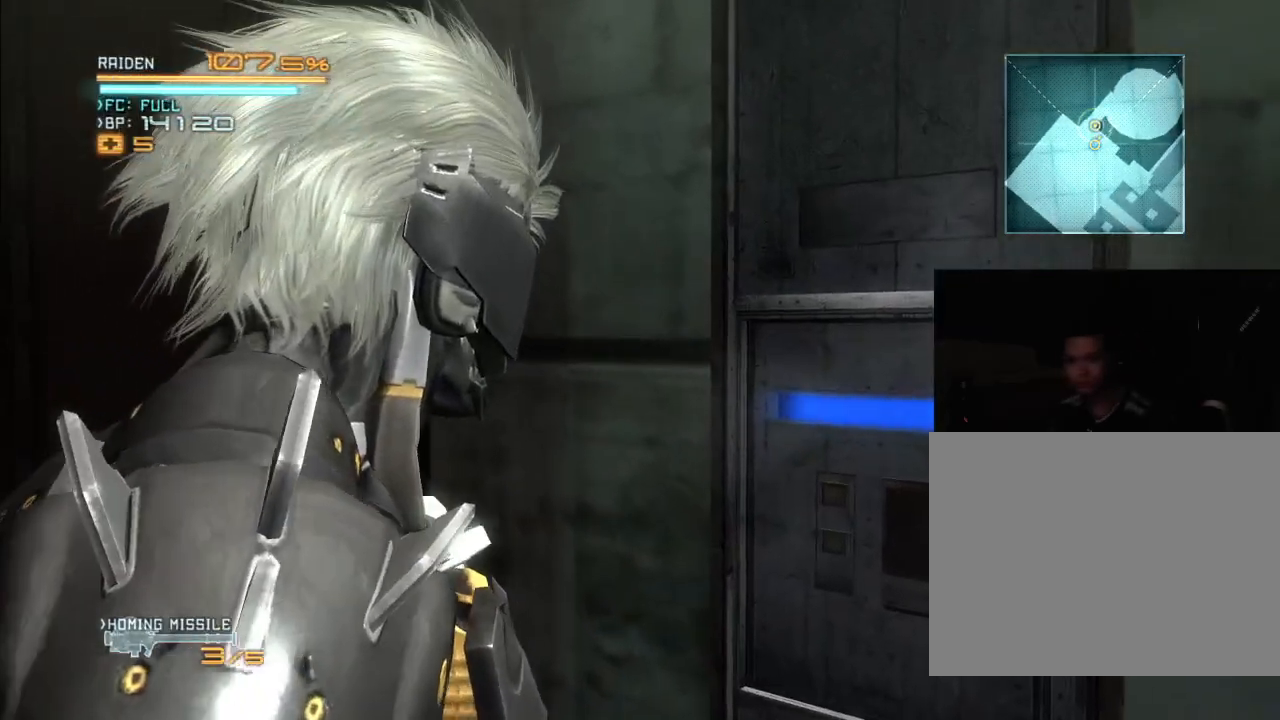
{"dt_ms": 500, "buttons": [], "left_stick": "center", "right_stick": "center", "events": []}
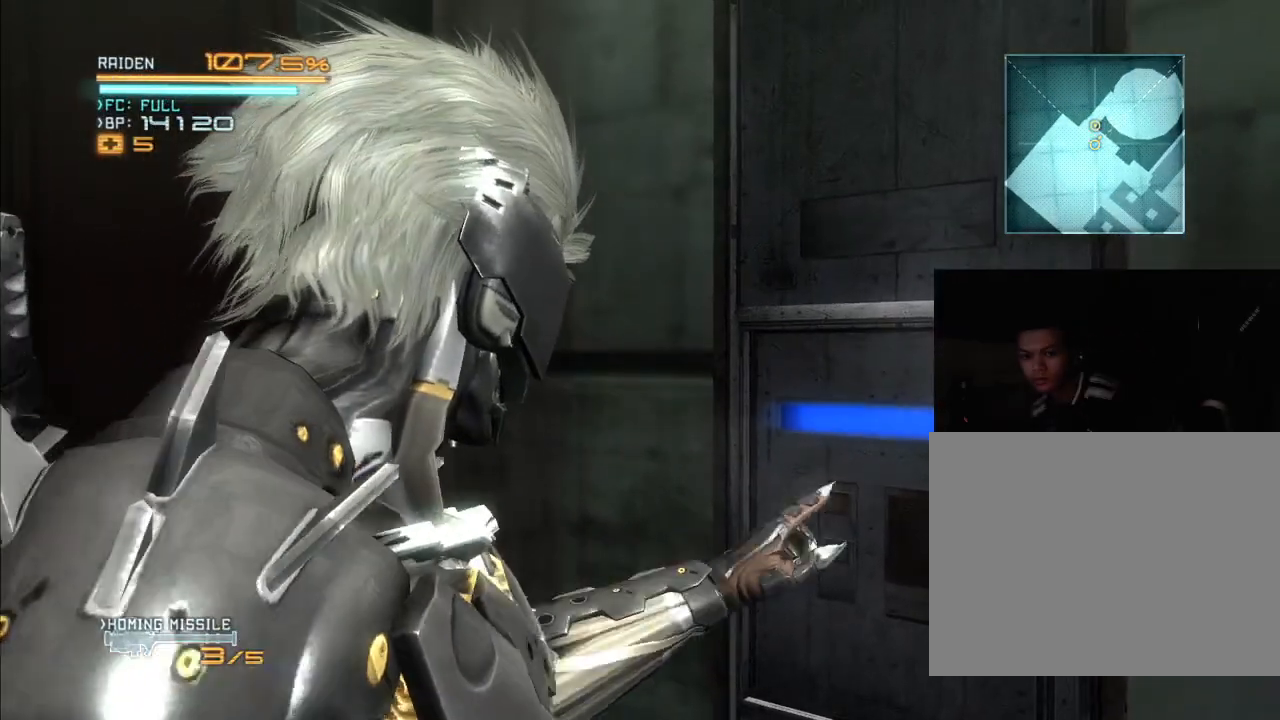
{"dt_ms": 500, "buttons": [], "left_stick": "center", "right_stick": "center", "events": []}
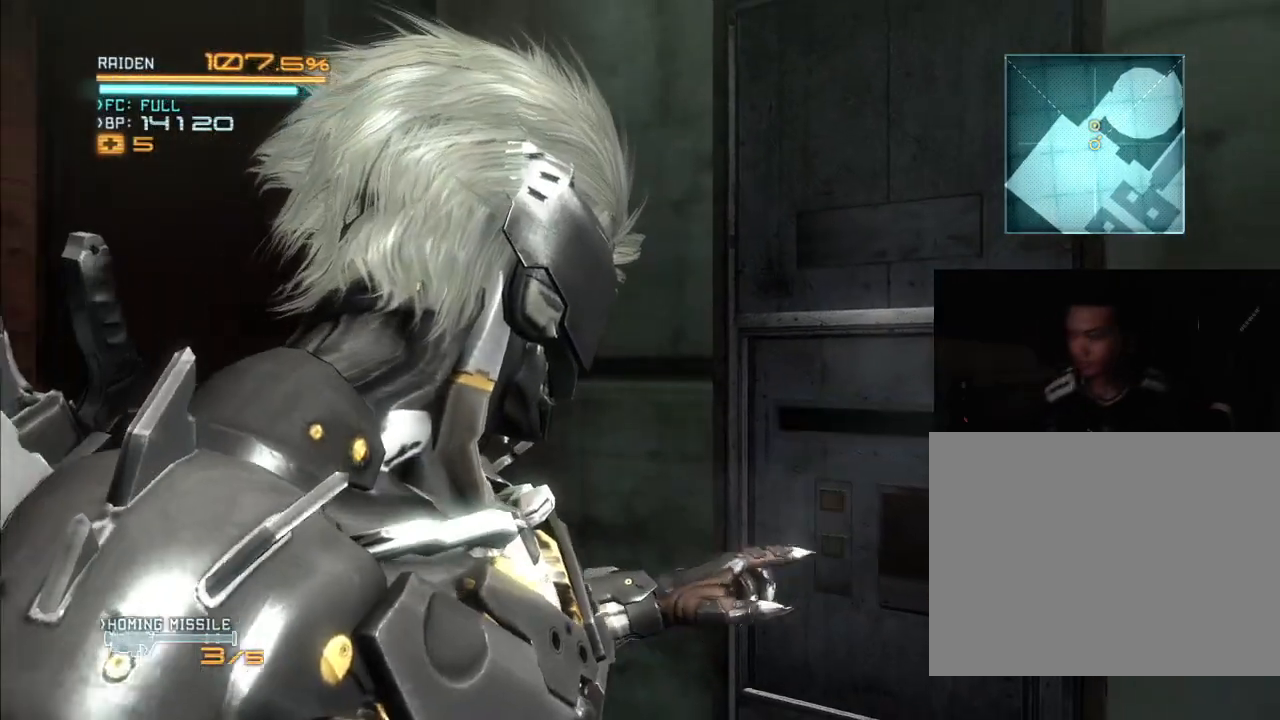
{"dt_ms": 1000, "buttons": [], "left_stick": "center", "right_stick": "center", "events": []}
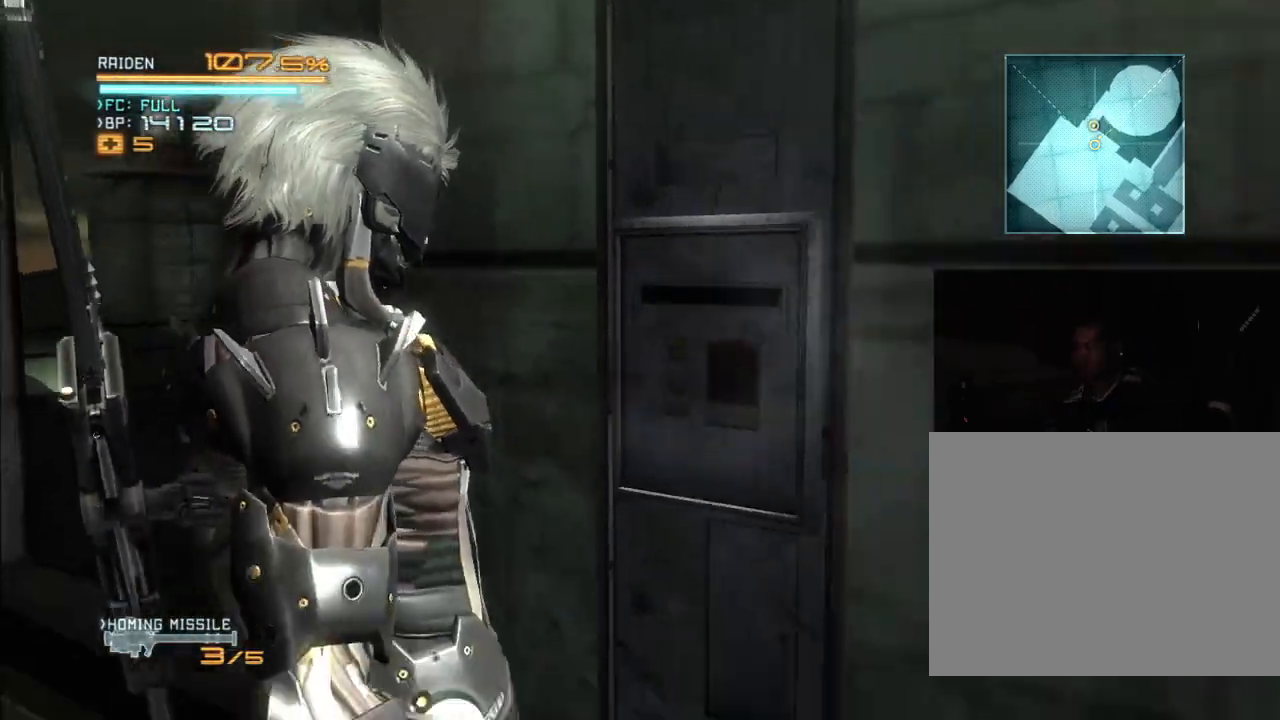
{"dt_ms": 500, "buttons": [], "left_stick": "center", "right_stick": "center", "events": []}
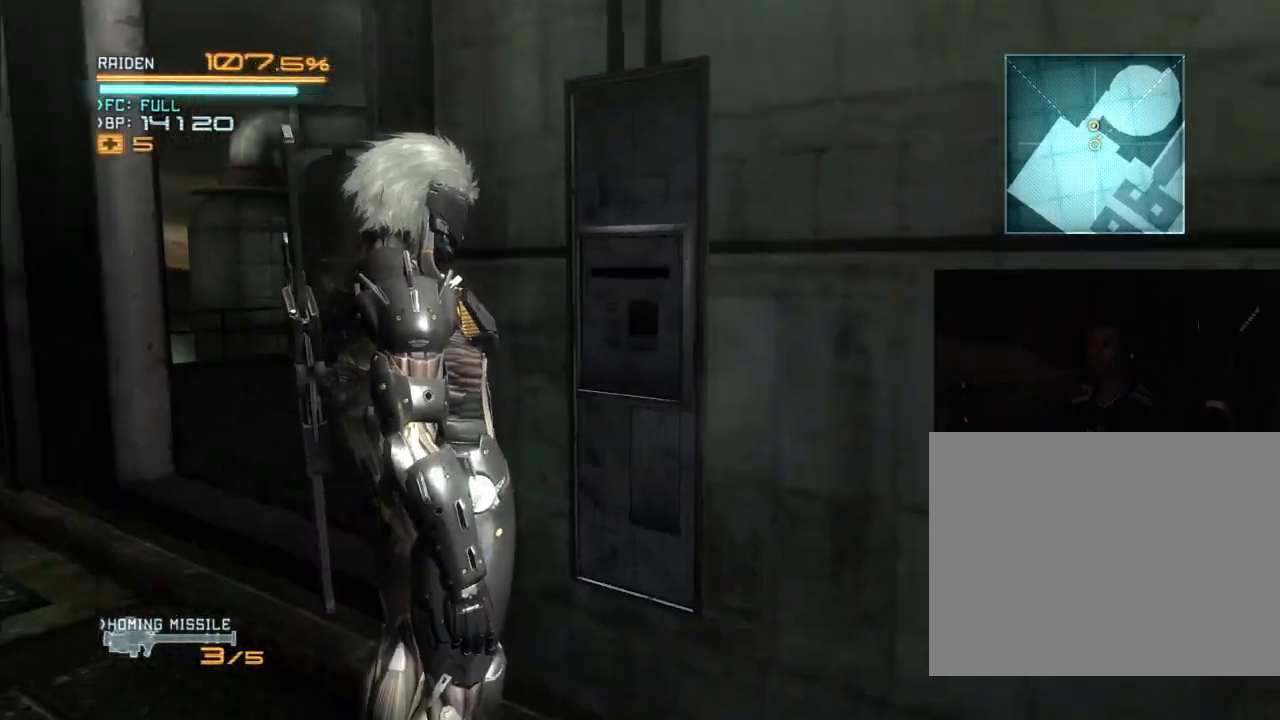
{"dt_ms": 500, "buttons": ["R2"], "left_stick": "up", "right_stick": "center", "events": [[100, "R2", "down"], [133, "left_stick", "left"], [300, "left_stick", "up-left"], [467, "left_stick", "up"]]}
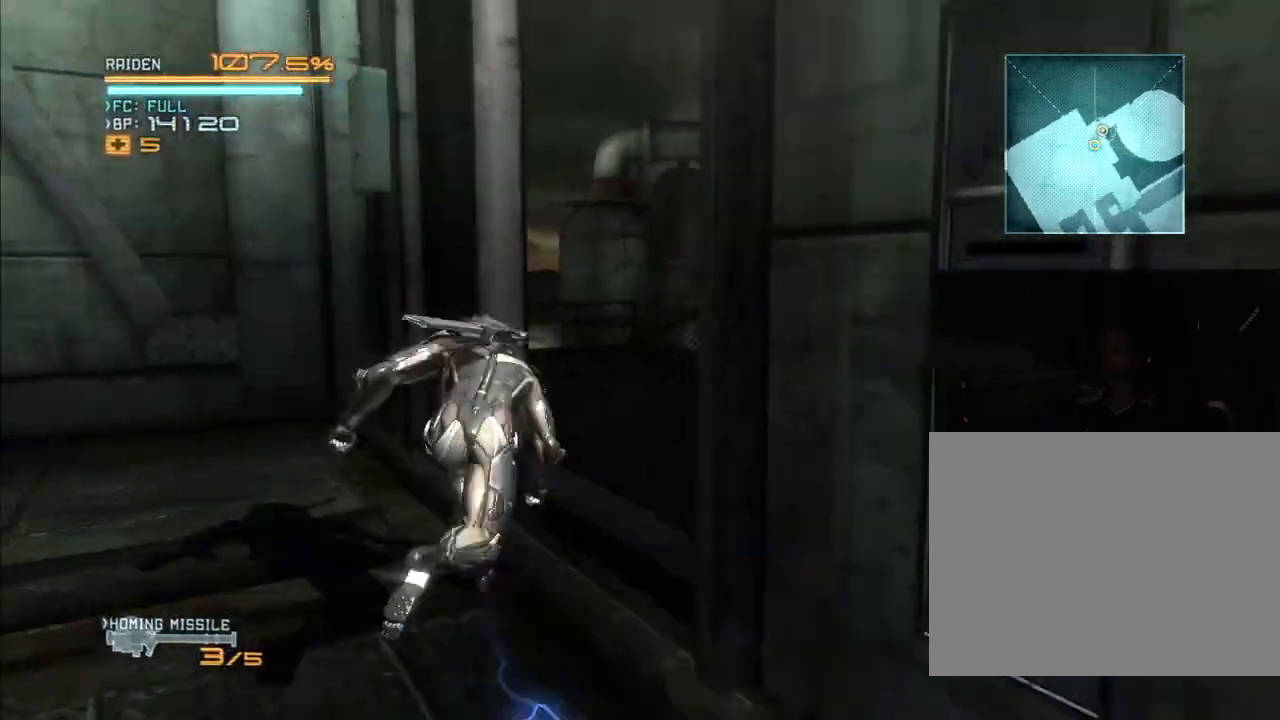
{"dt_ms": 500, "buttons": ["R2"], "left_stick": "up", "right_stick": "center", "events": []}